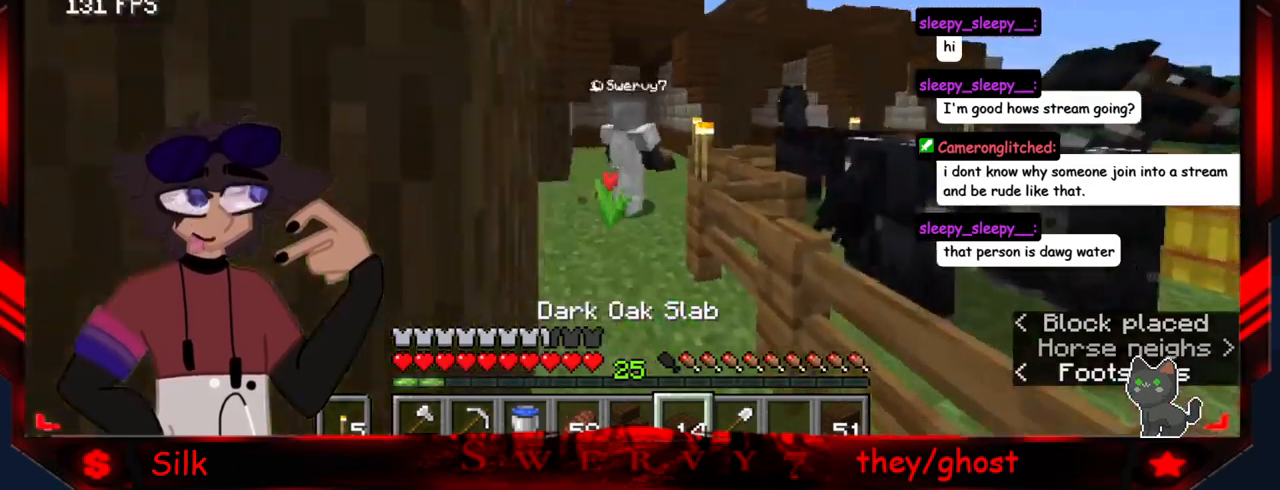
Gameplay with keyboard and mouse; each line is a JSON object with the keys and mouse buttons held at the frame after it. "events" lists presses ("down") and releases ("up") of "a", "d", "s", "mouse_left" and "mouse_right" between this image and that frame as [ms after this image, input, new state], when the widget could be followed in between. "mouse_left", "mouse_right" = the "left", "right" buttons of the "mouse" list. No other keys are recorded. Fast repeated clicks can show as one long hold. Mouse movement is not recorded.
{"keys": [], "mouse": [], "events": [[250, "d", "up"]]}
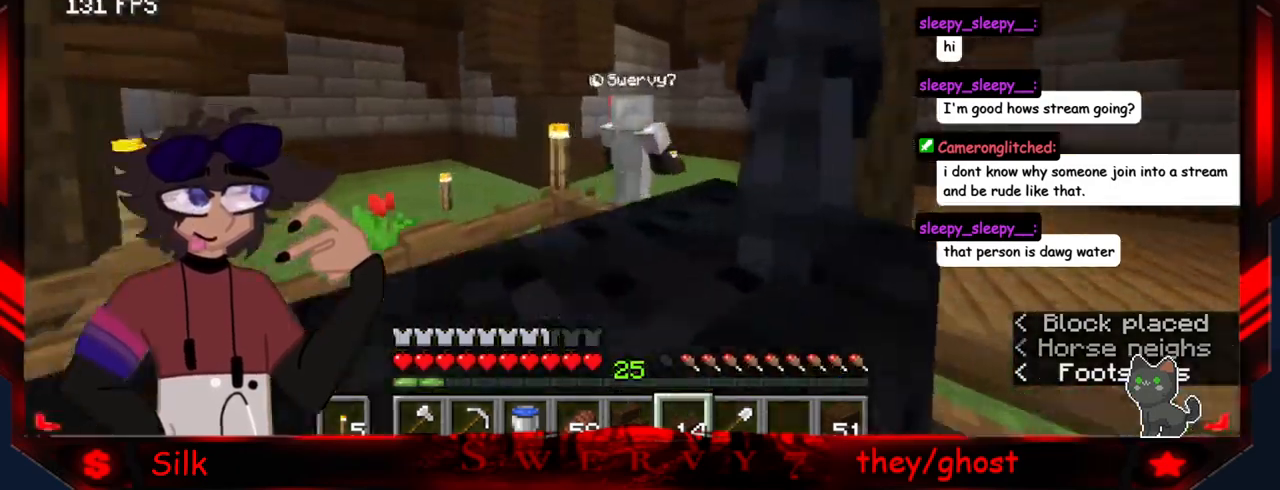
{"keys": [], "mouse": [], "events": [[16, "d", "down"], [433, "d", "up"]]}
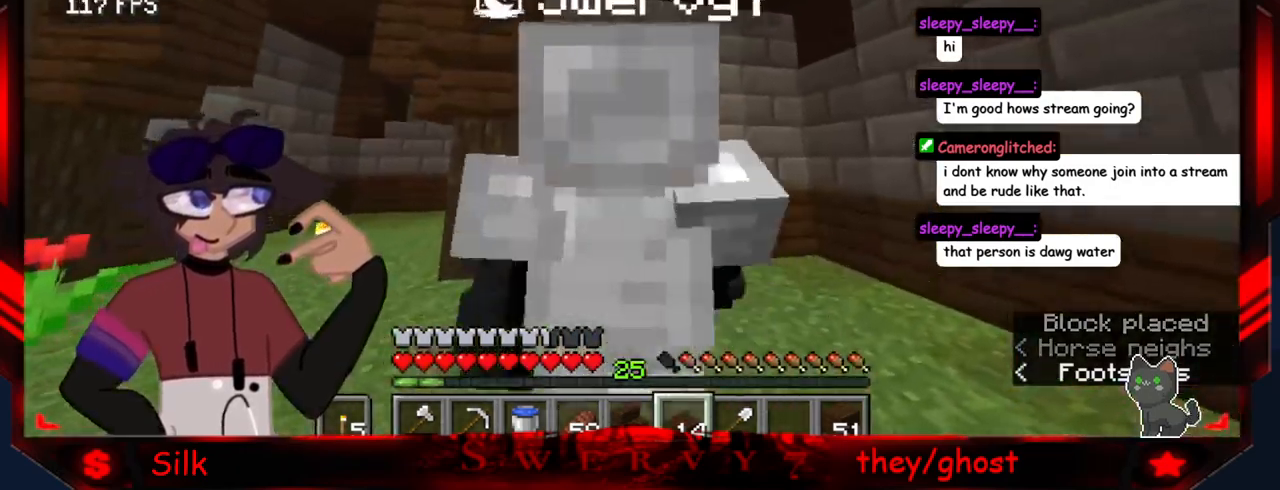
{"keys": ["a"], "mouse": [], "events": [[466, "a", "down"]]}
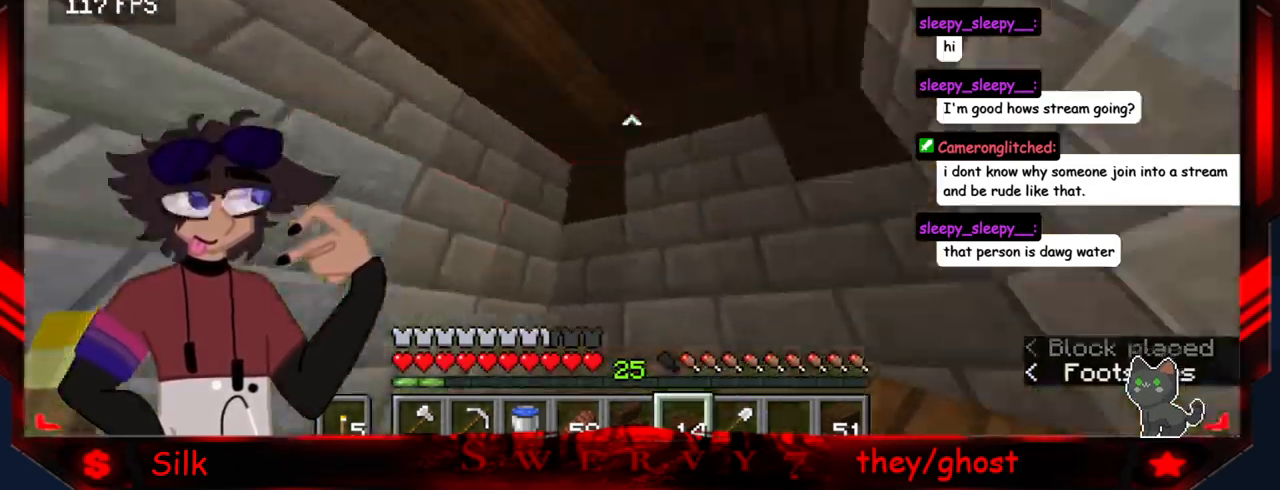
{"keys": [], "mouse": [], "events": [[266, "a", "up"]]}
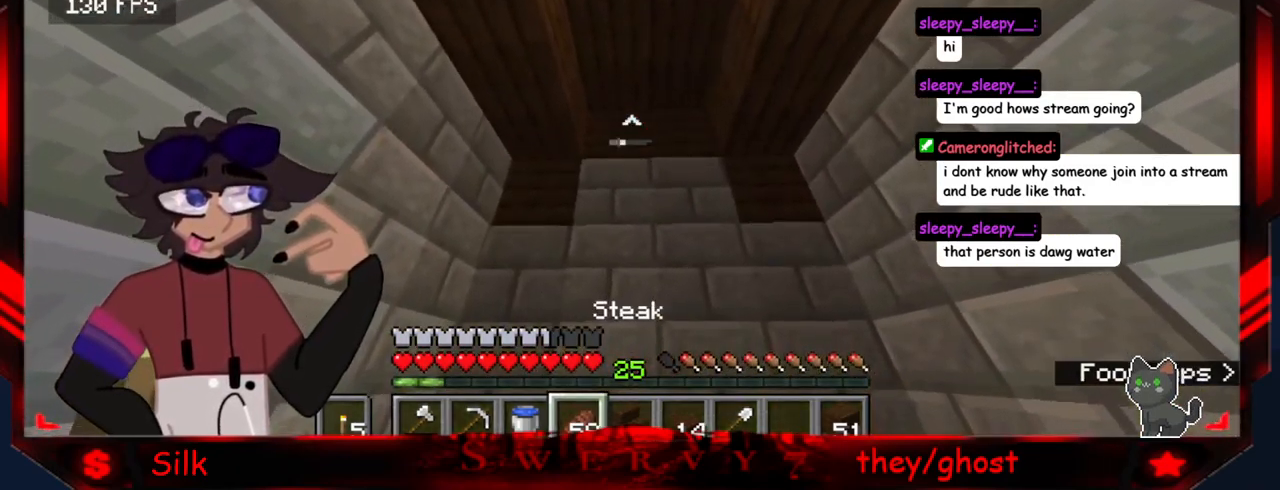
{"keys": [], "mouse": [], "events": []}
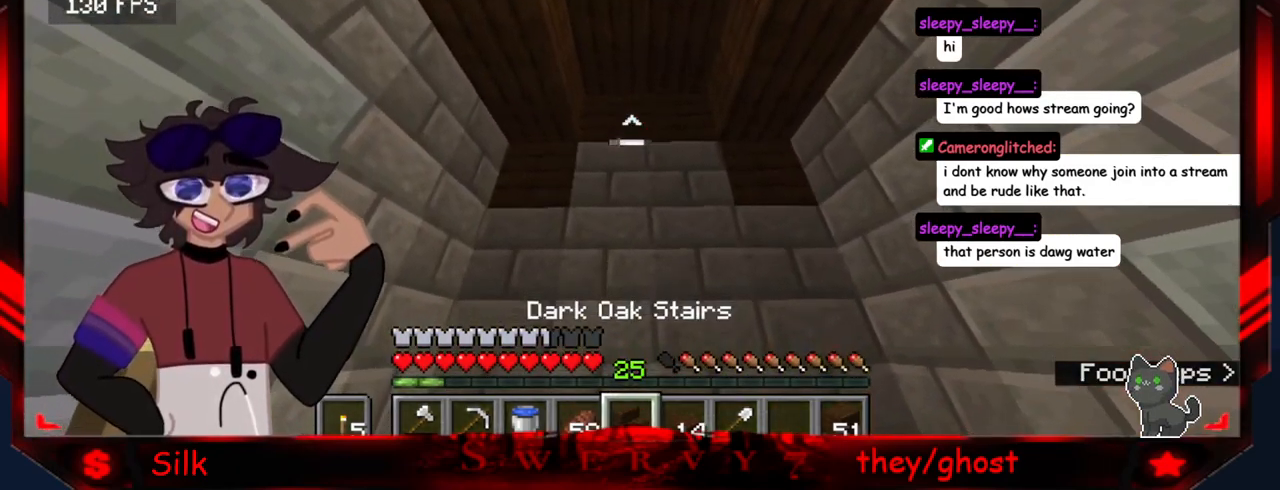
{"keys": [], "mouse": [], "events": []}
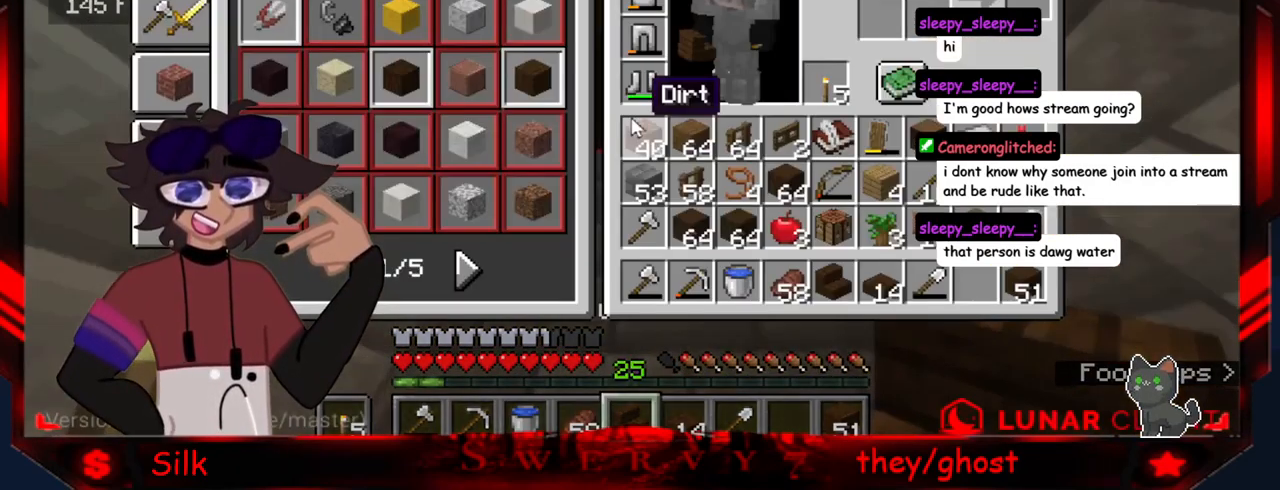
{"keys": [], "mouse": [], "events": []}
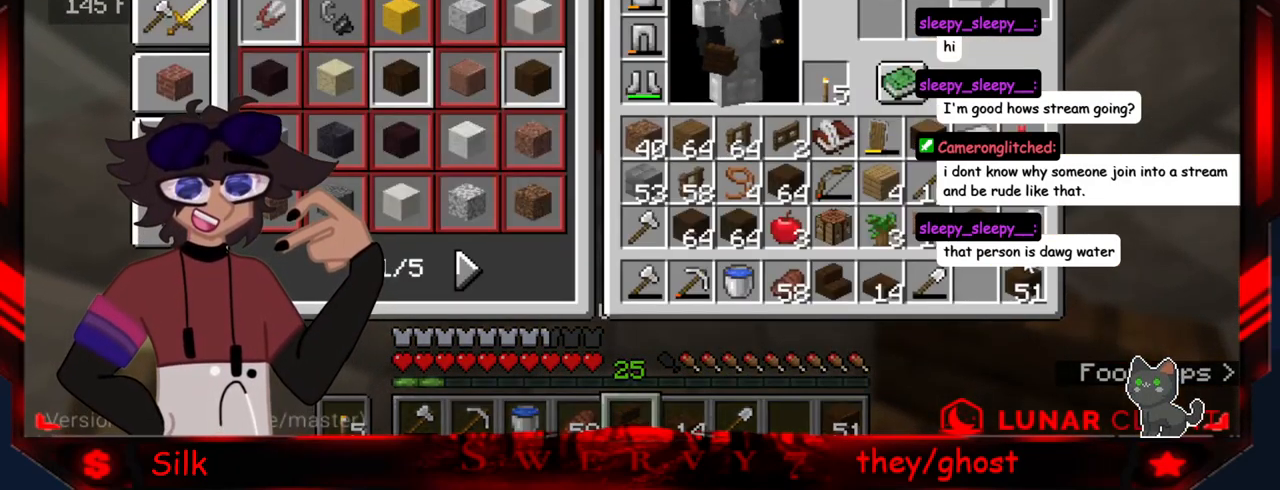
{"keys": [], "mouse": [], "events": []}
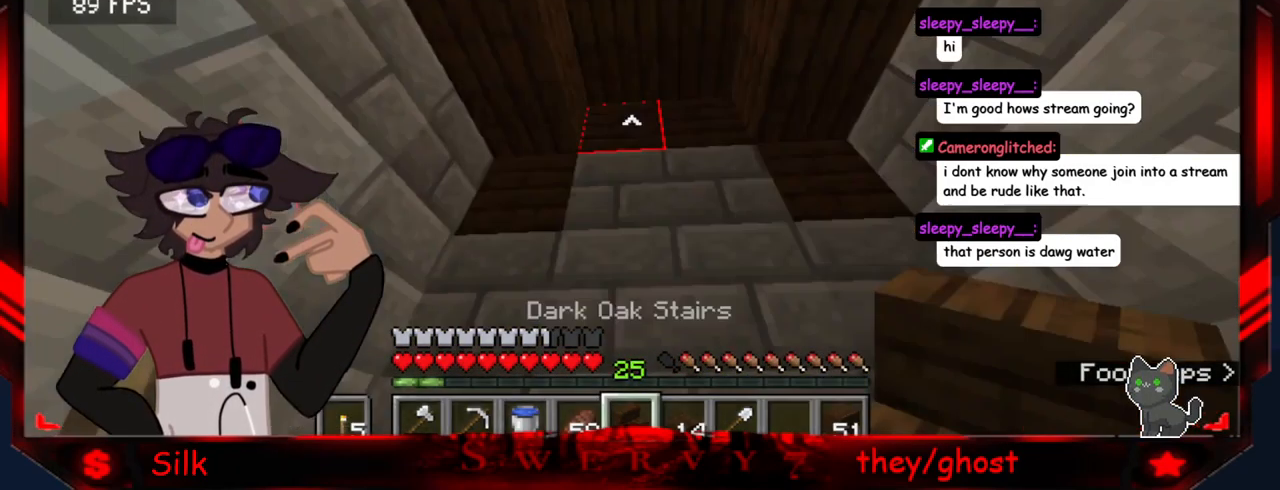
{"keys": [], "mouse": [], "events": []}
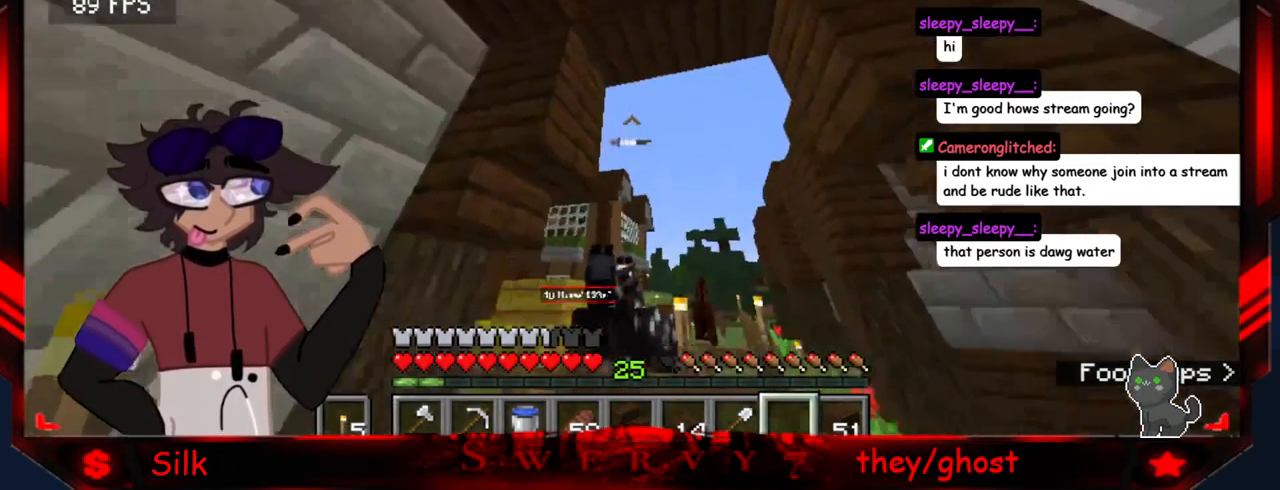
{"keys": [], "mouse": [], "events": []}
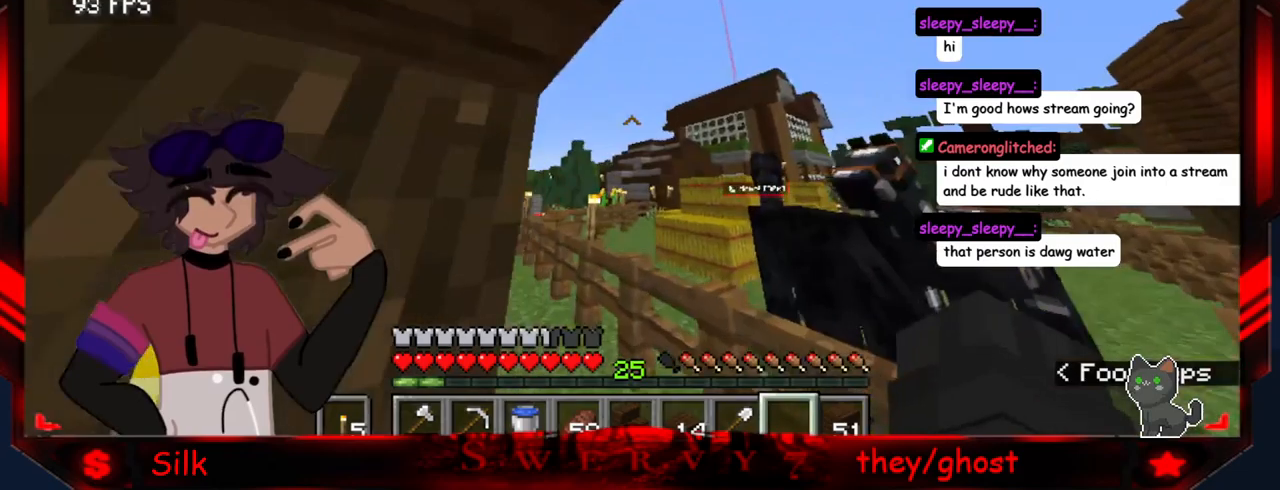
{"keys": [], "mouse": [], "events": []}
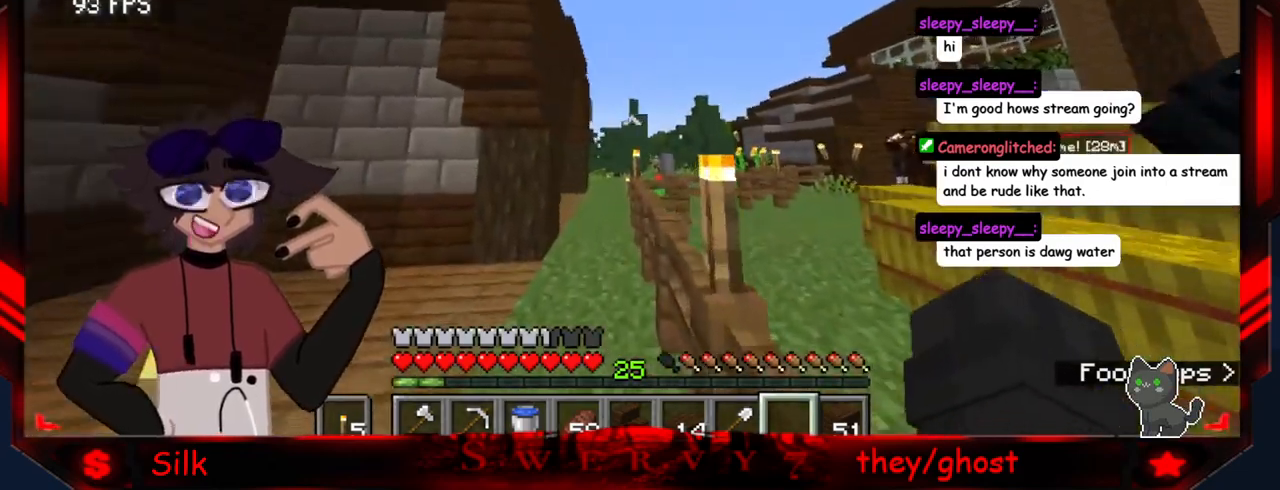
{"keys": [], "mouse": [], "events": []}
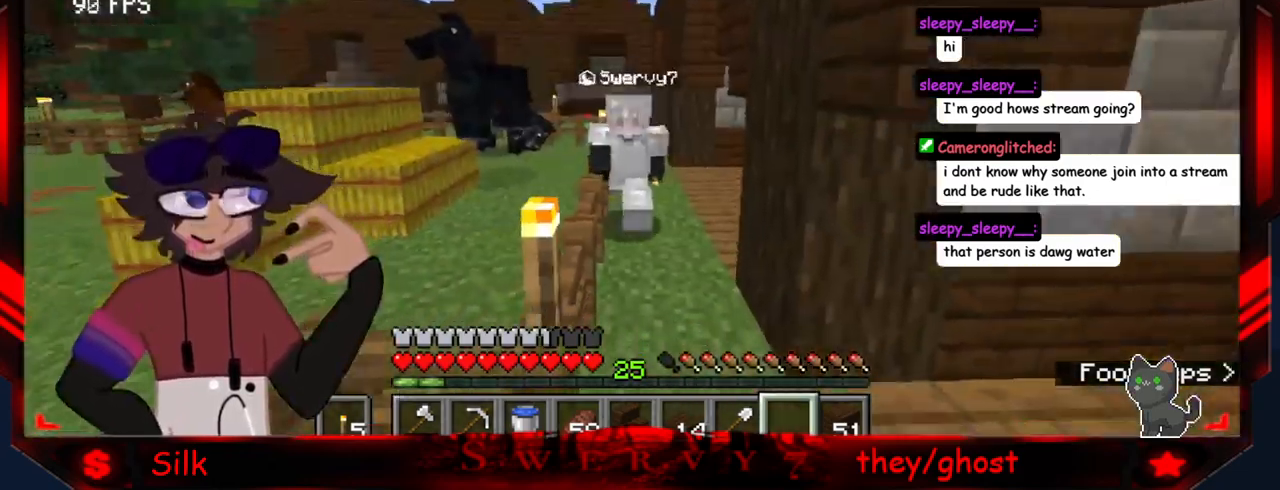
{"keys": [], "mouse": [], "events": []}
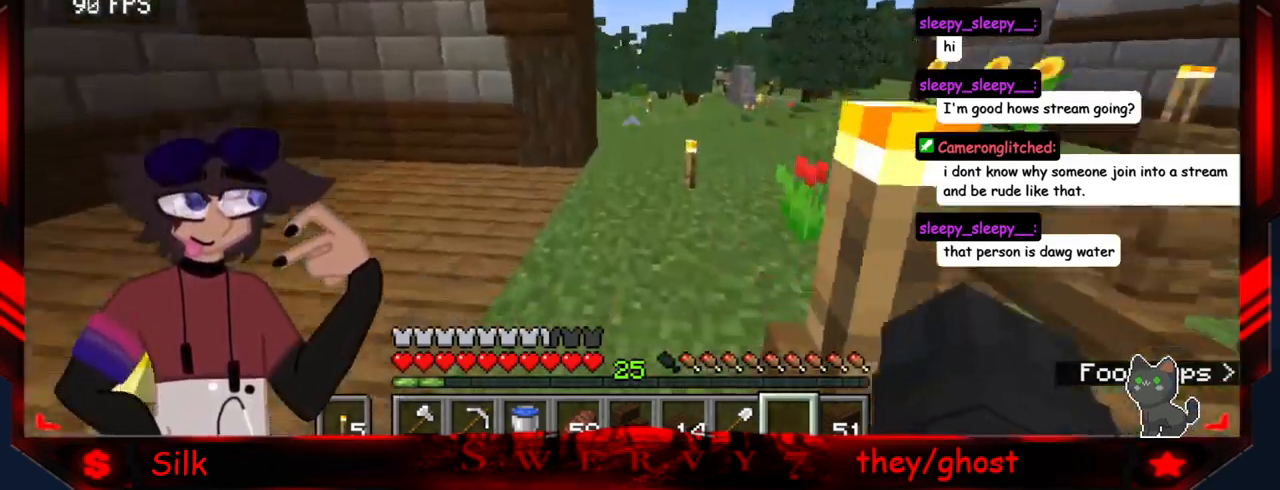
{"keys": [], "mouse": [], "events": []}
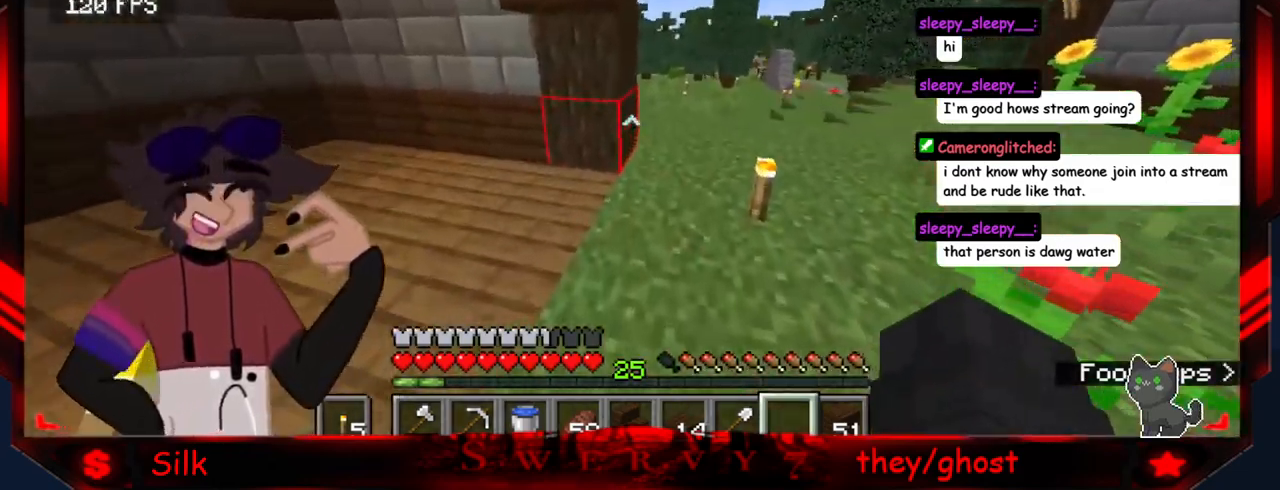
{"keys": ["d"], "mouse": [], "events": [[84, "d", "down"]]}
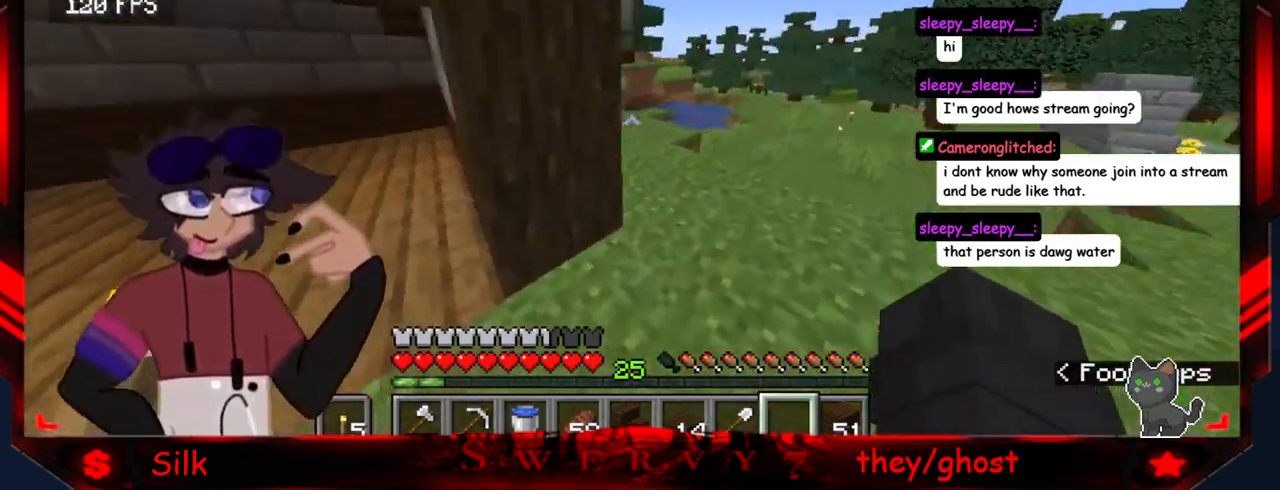
{"keys": [], "mouse": [], "events": [[450, "d", "up"]]}
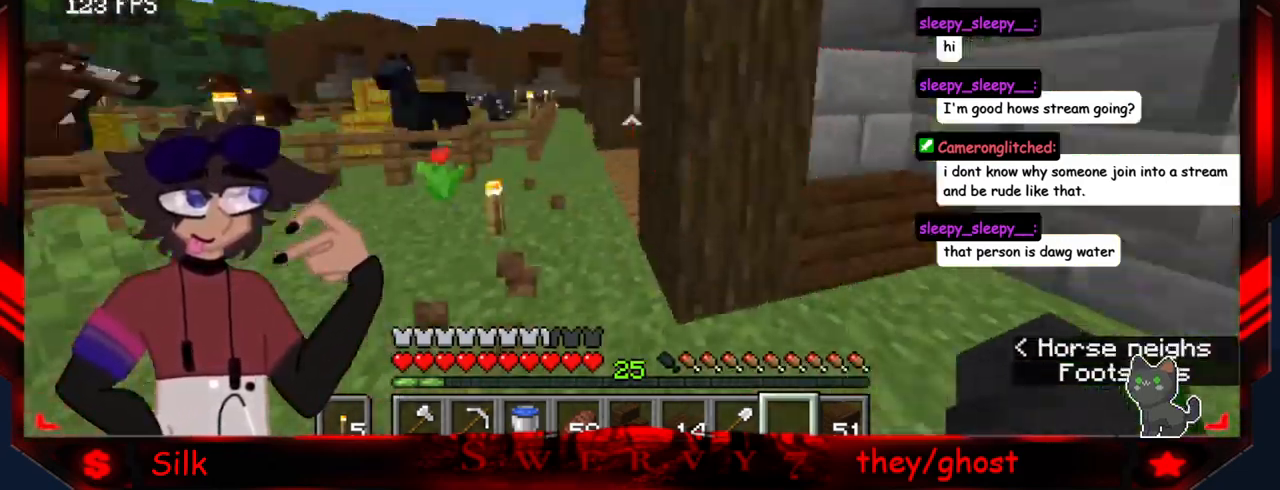
{"keys": [], "mouse": [], "events": [[184, "a", "down"], [450, "a", "up"]]}
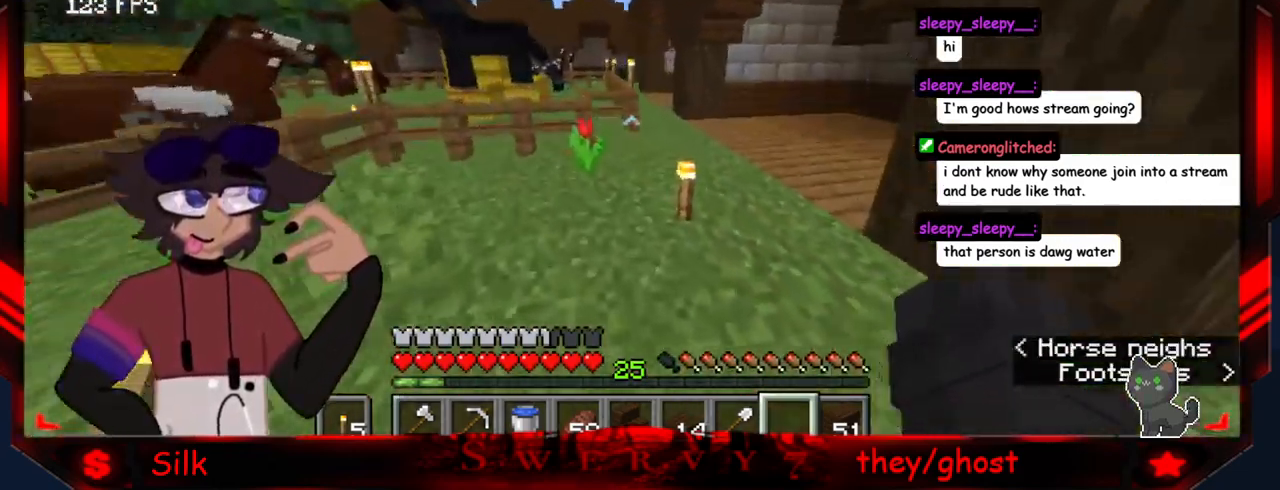
{"keys": [], "mouse": [], "events": []}